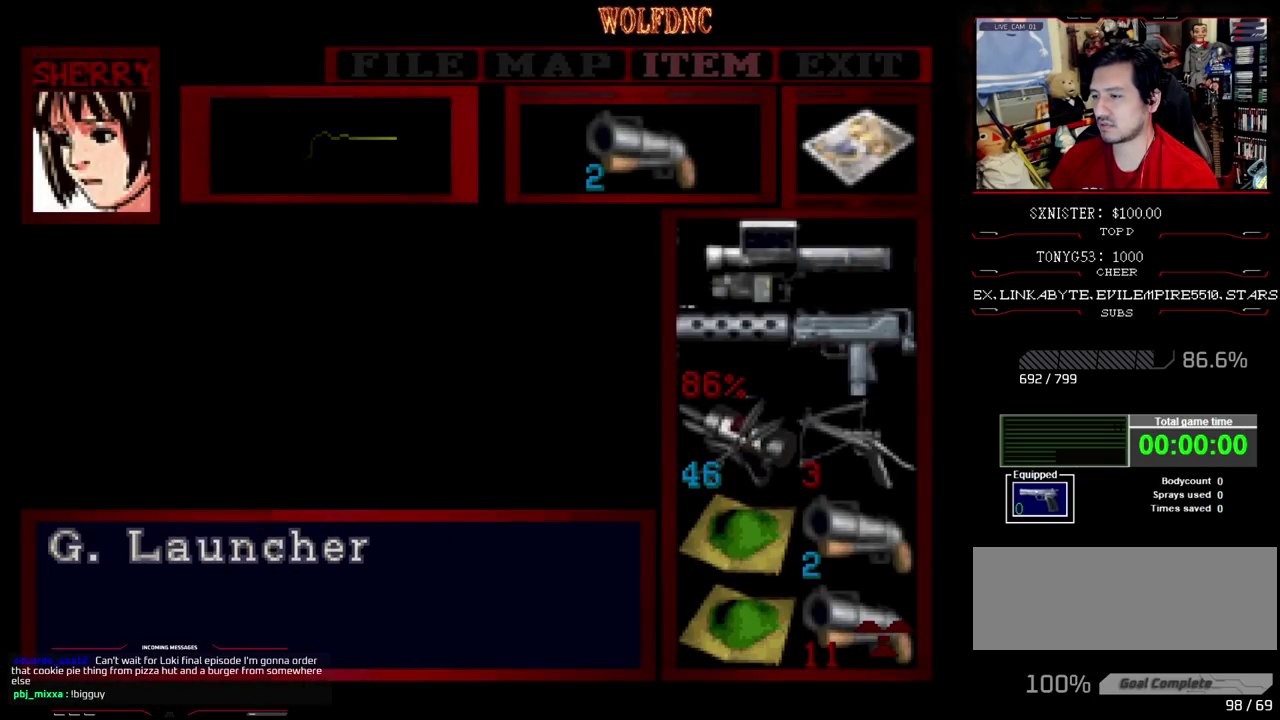
Gameplay with a controller (PlayStation layout); each line is a JSON object with the inputs held at the frame after it. "events" lists button and stick changes between this image and that frame as [ms after this image, input, new state], when the widget could be followed in between. Not read: L3 R3.
{"buttons": [], "events": [[50, "DPAD_RIGHT", "up"], [83, "CROSS", "down"], [183, "CROSS", "up"], [233, "CROSS", "down"], [283, "CROSS", "up"], [367, "CIRCLE", "down"], [417, "CIRCLE", "up"]]}
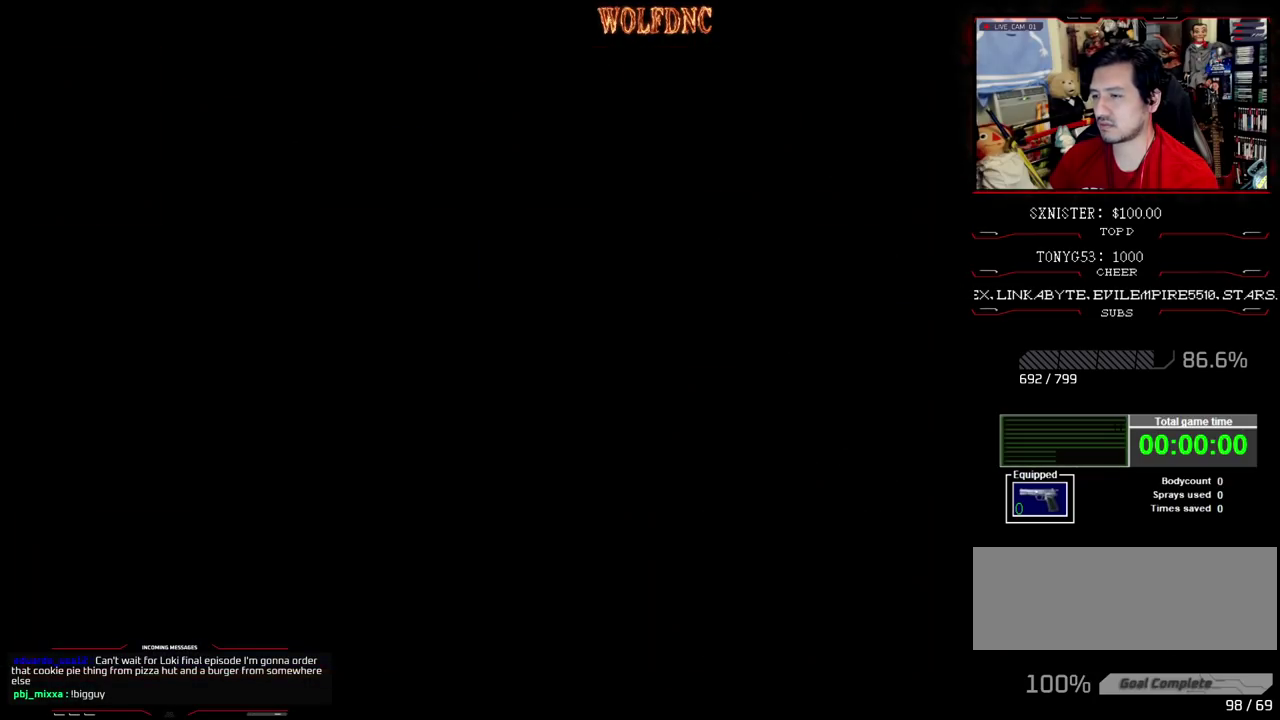
{"buttons": ["SQUARE", "DPAD_UP", "DPAD_RIGHT"], "events": [[17, "DPAD_UP", "down"], [67, "SQUARE", "down"], [483, "DPAD_RIGHT", "down"]]}
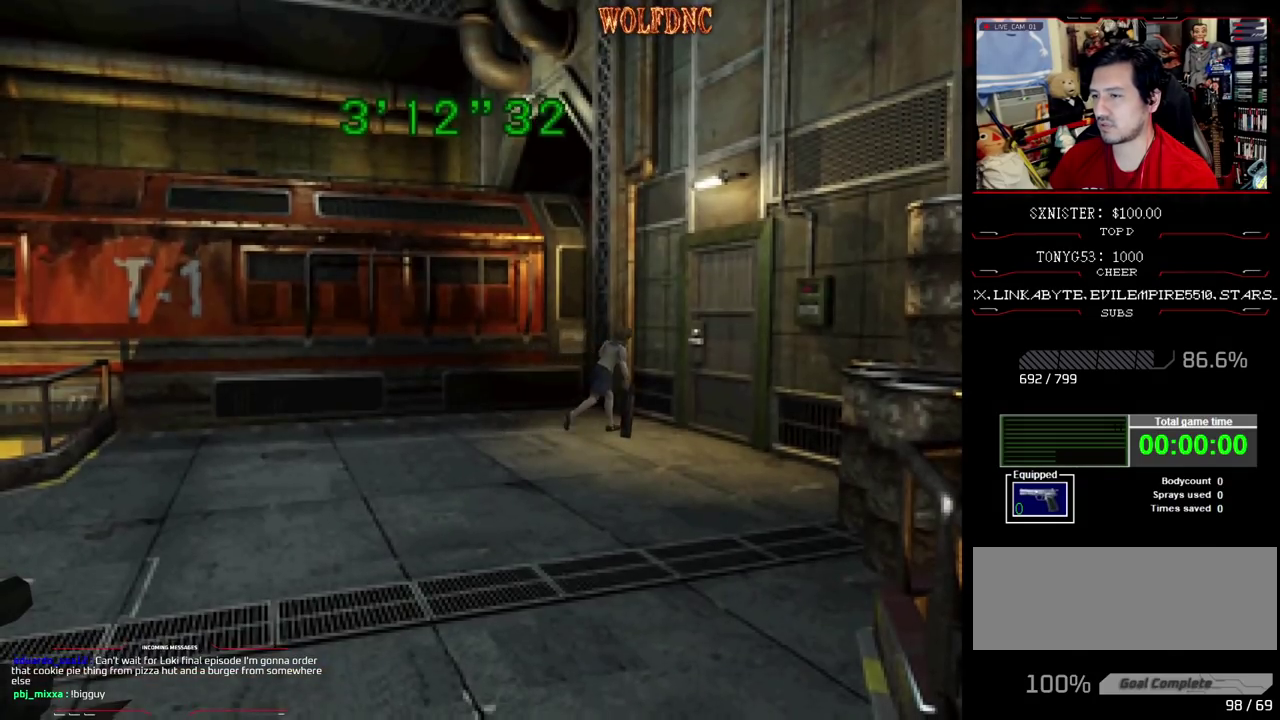
{"buttons": ["CROSS", "SQUARE", "DPAD_UP"], "events": [[167, "CROSS", "down"], [167, "DPAD_RIGHT", "up"], [267, "DPAD_LEFT", "down"], [450, "CROSS", "up"], [450, "DPAD_LEFT", "up"], [500, "CROSS", "down"]]}
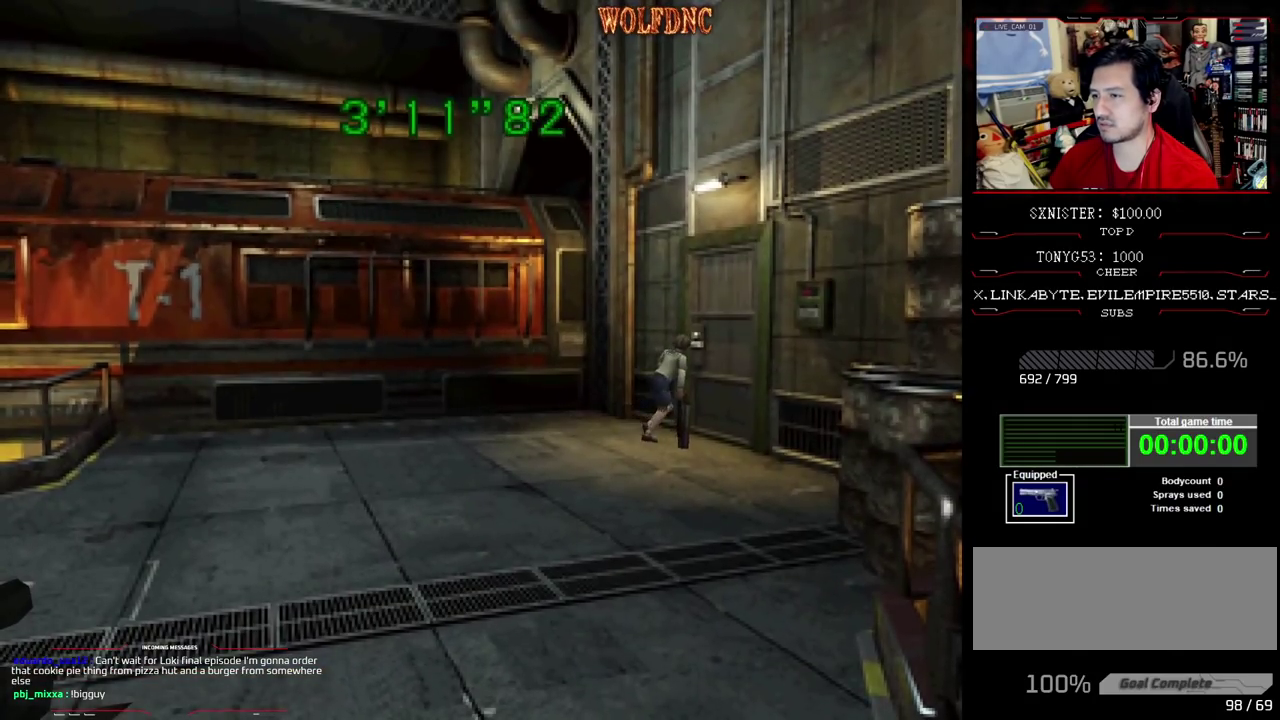
{"buttons": ["DPAD_UP"], "events": [[83, "SQUARE", "up"], [133, "CROSS", "up"], [183, "CROSS", "down"], [183, "SQUARE", "down"], [233, "SQUARE", "up"], [283, "CROSS", "up"], [367, "CROSS", "down"], [467, "CROSS", "up"]]}
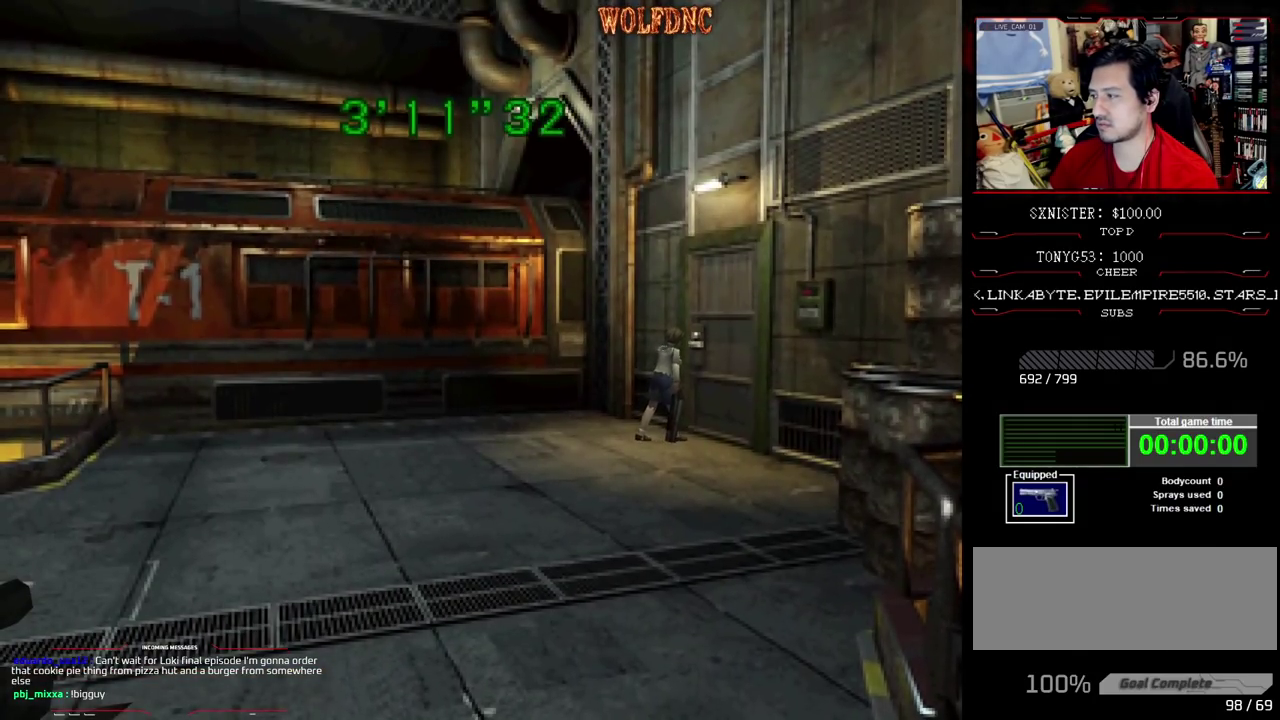
{"buttons": ["DPAD_UP", "DPAD_RIGHT"], "events": [[50, "CROSS", "down"], [100, "CROSS", "up"], [150, "DPAD_LEFT", "down"], [200, "CROSS", "down"], [200, "DPAD_LEFT", "up"], [250, "CROSS", "up"], [250, "DPAD_RIGHT", "down"], [383, "CROSS", "down"], [483, "CROSS", "up"]]}
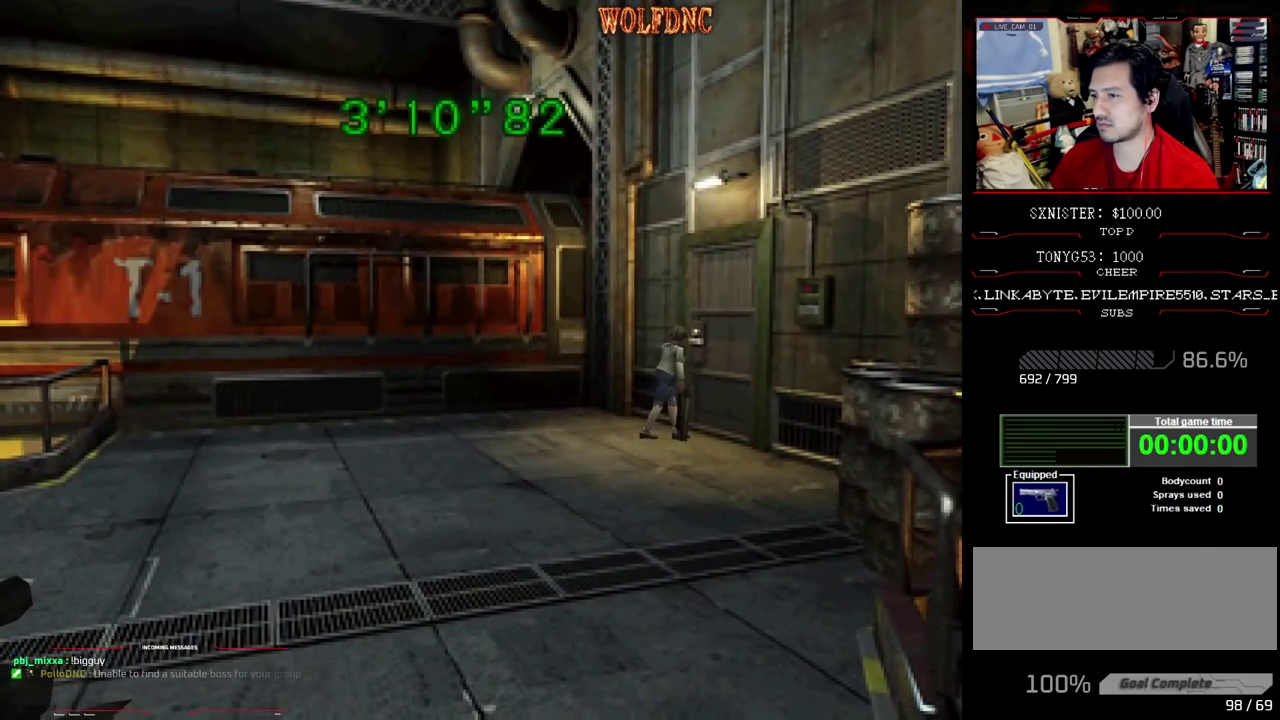
{"buttons": ["DPAD_UP", "DPAD_LEFT"], "events": [[33, "CROSS", "down"], [117, "SQUARE", "down"], [167, "CROSS", "up"], [217, "DPAD_RIGHT", "up"], [300, "SQUARE", "up"], [350, "CROSS", "down"], [400, "DPAD_LEFT", "down"], [450, "CROSS", "up"]]}
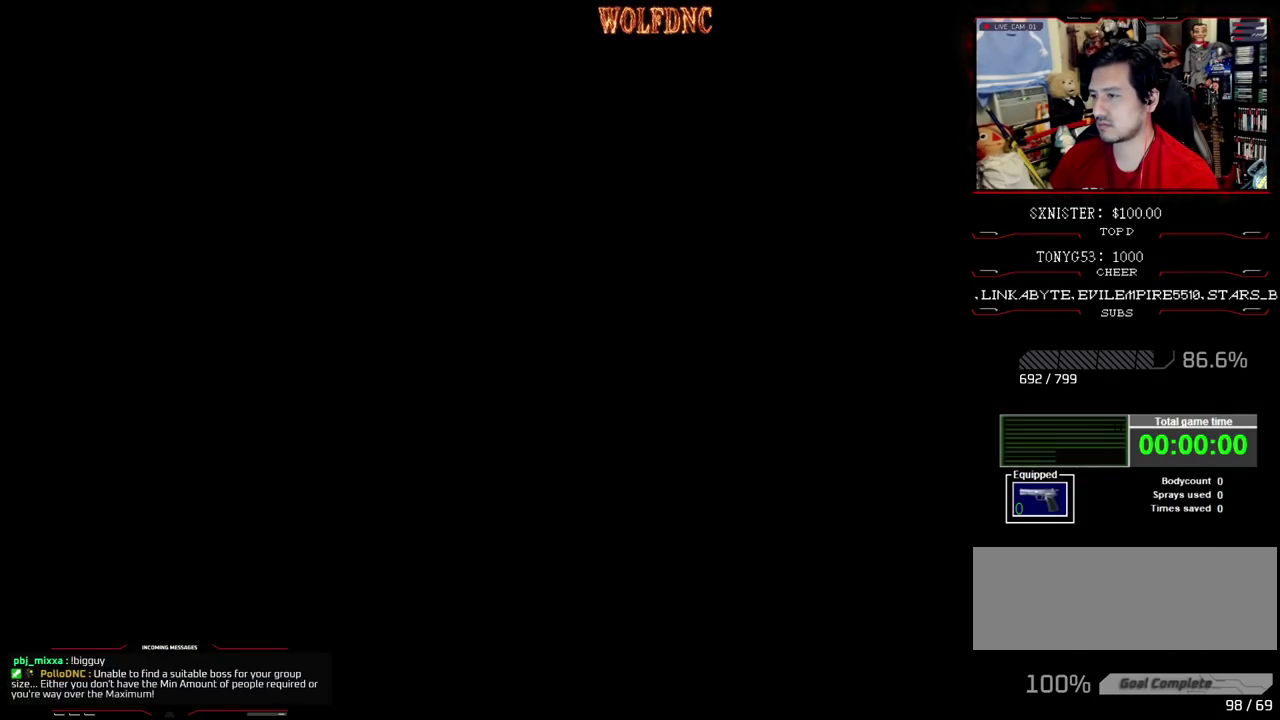
{"buttons": [], "events": [[50, "DPAD_UP", "up"], [83, "DPAD_LEFT", "up"]]}
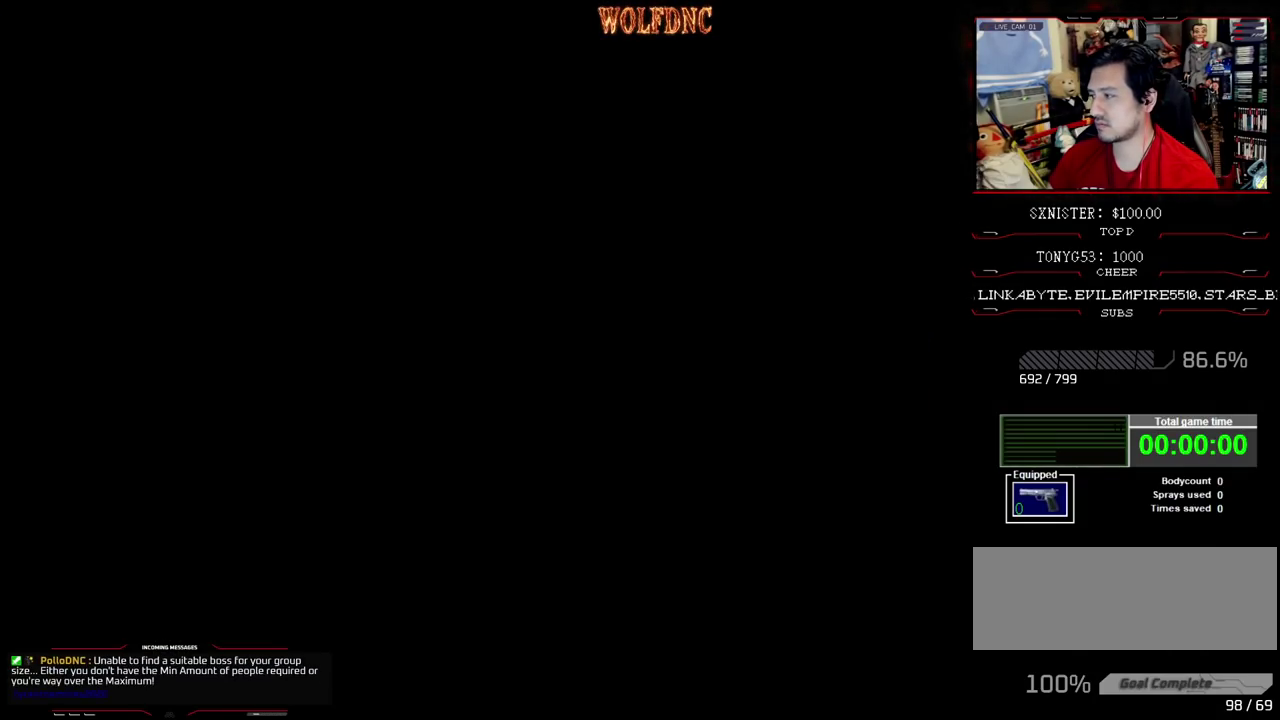
{"buttons": [], "events": []}
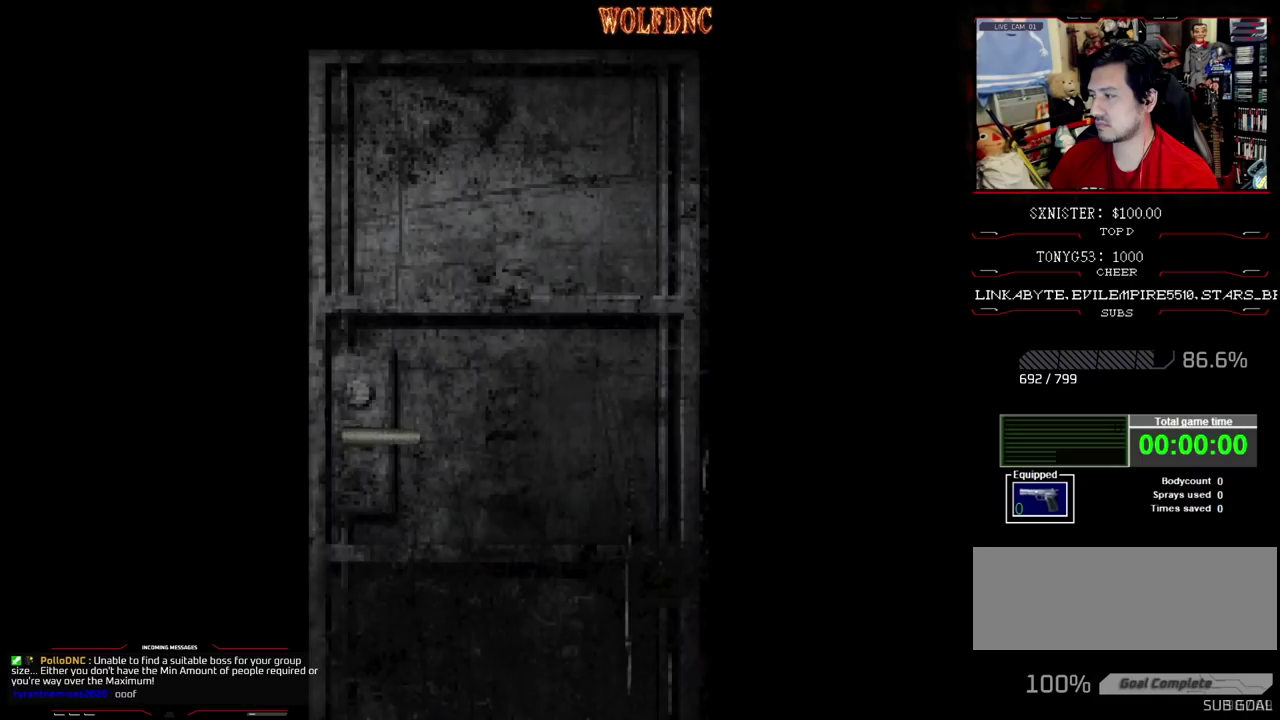
{"buttons": [], "events": []}
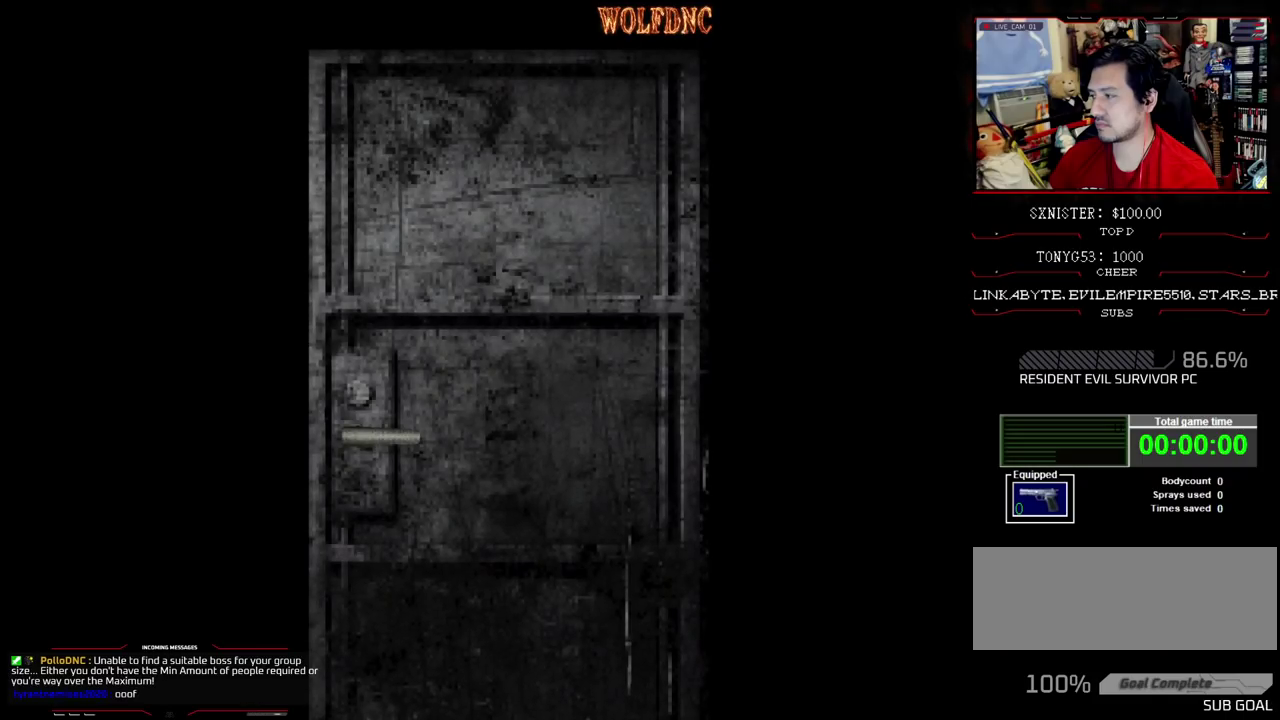
{"buttons": ["CROSS", "R1", "DPAD_LEFT"], "events": [[367, "R1", "down"], [367, "SELECT", "down"], [417, "CROSS", "down"], [467, "DPAD_LEFT", "down"], [467, "SELECT", "up"]]}
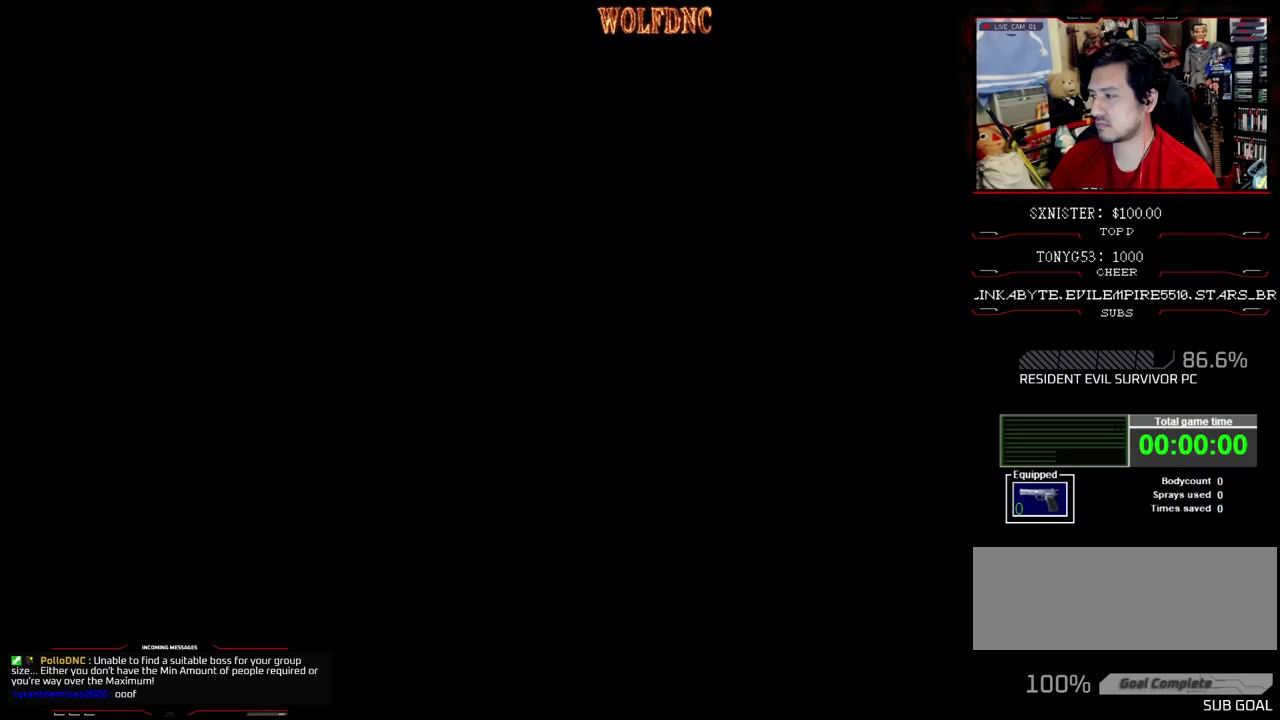
{"buttons": ["CROSS", "R1", "DPAD_DOWN", "DPAD_LEFT"], "events": [[150, "DPAD_DOWN", "down"]]}
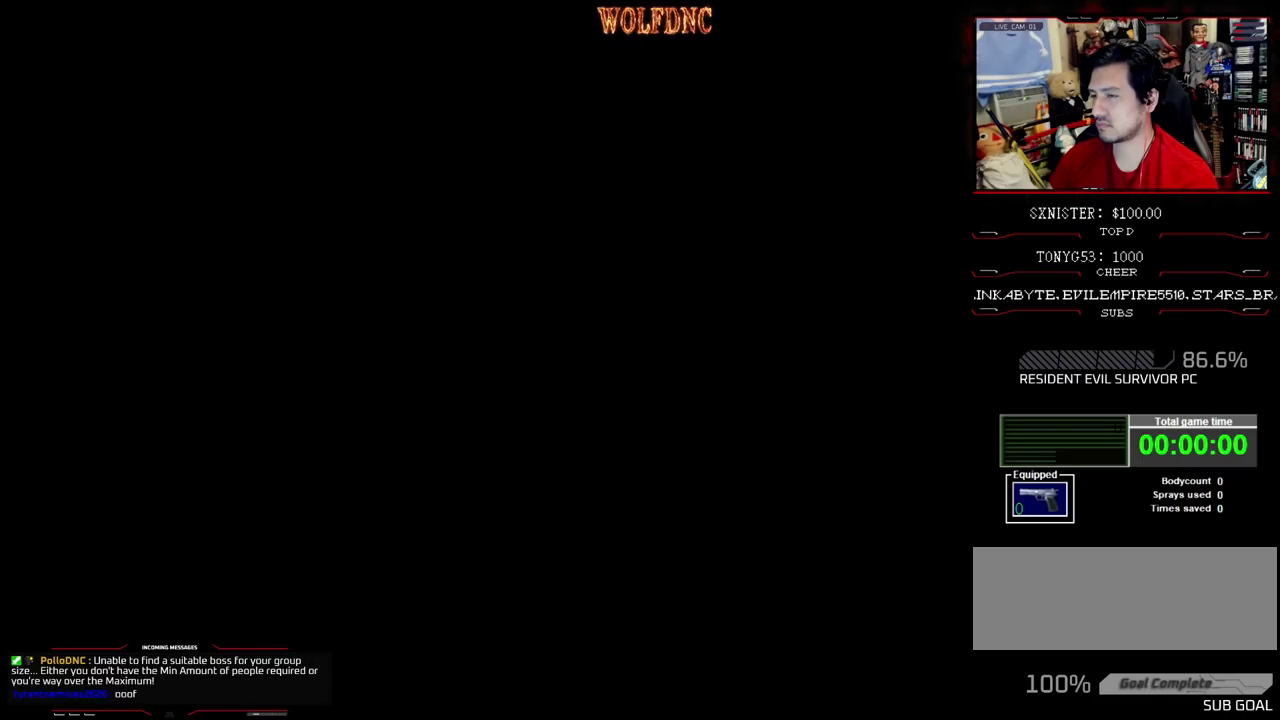
{"buttons": ["CROSS", "R1", "DPAD_DOWN", "DPAD_LEFT"], "events": []}
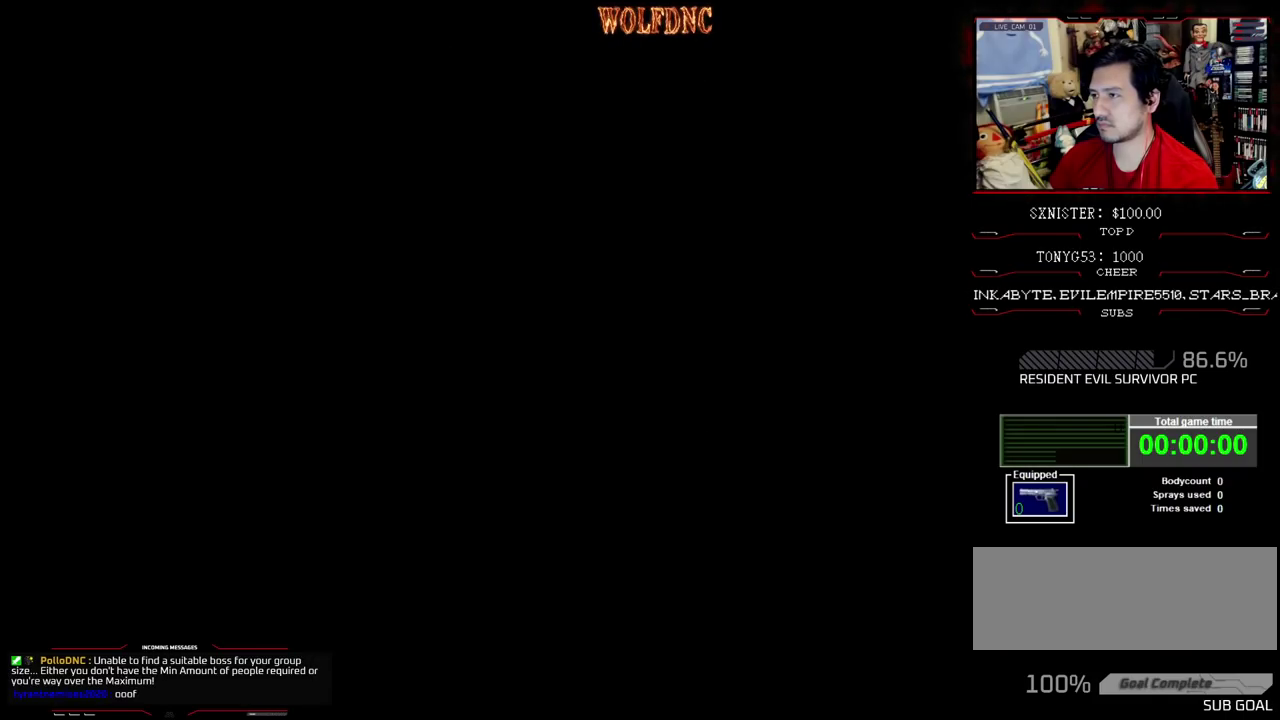
{"buttons": ["CROSS", "R1", "DPAD_DOWN", "DPAD_LEFT"], "events": []}
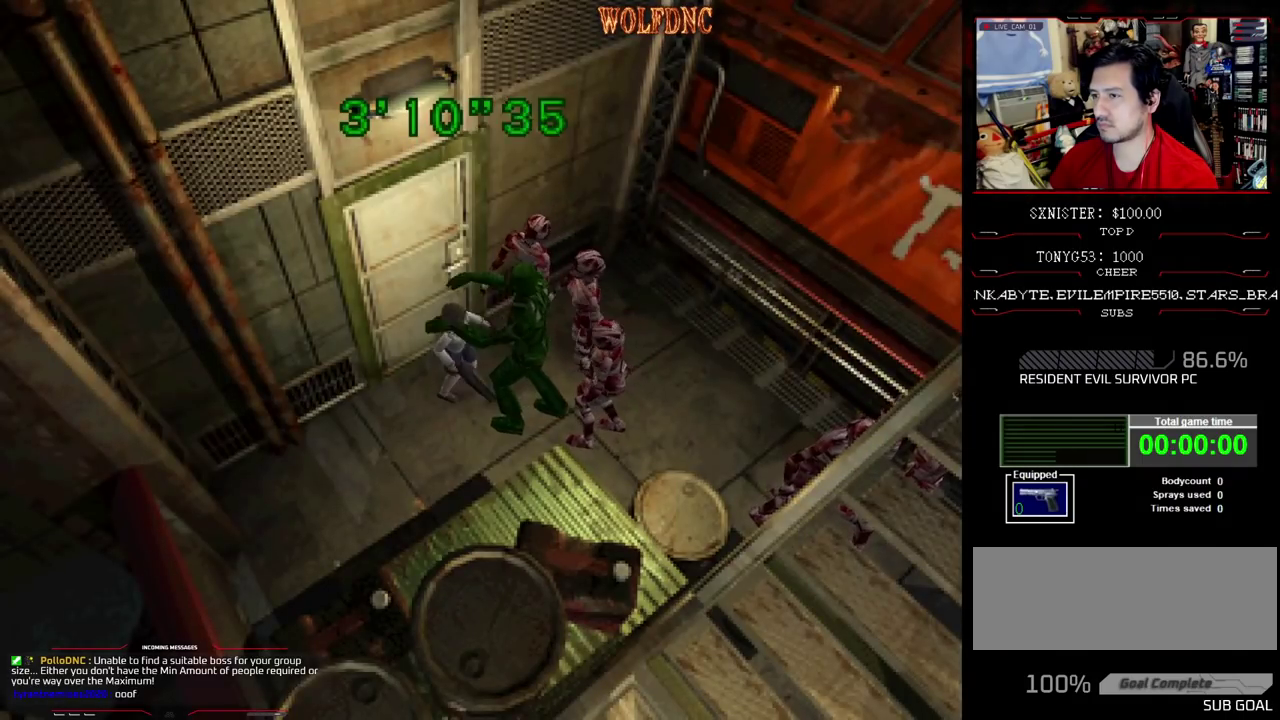
{"buttons": ["CROSS", "R1", "DPAD_UP", "DPAD_RIGHT"]}
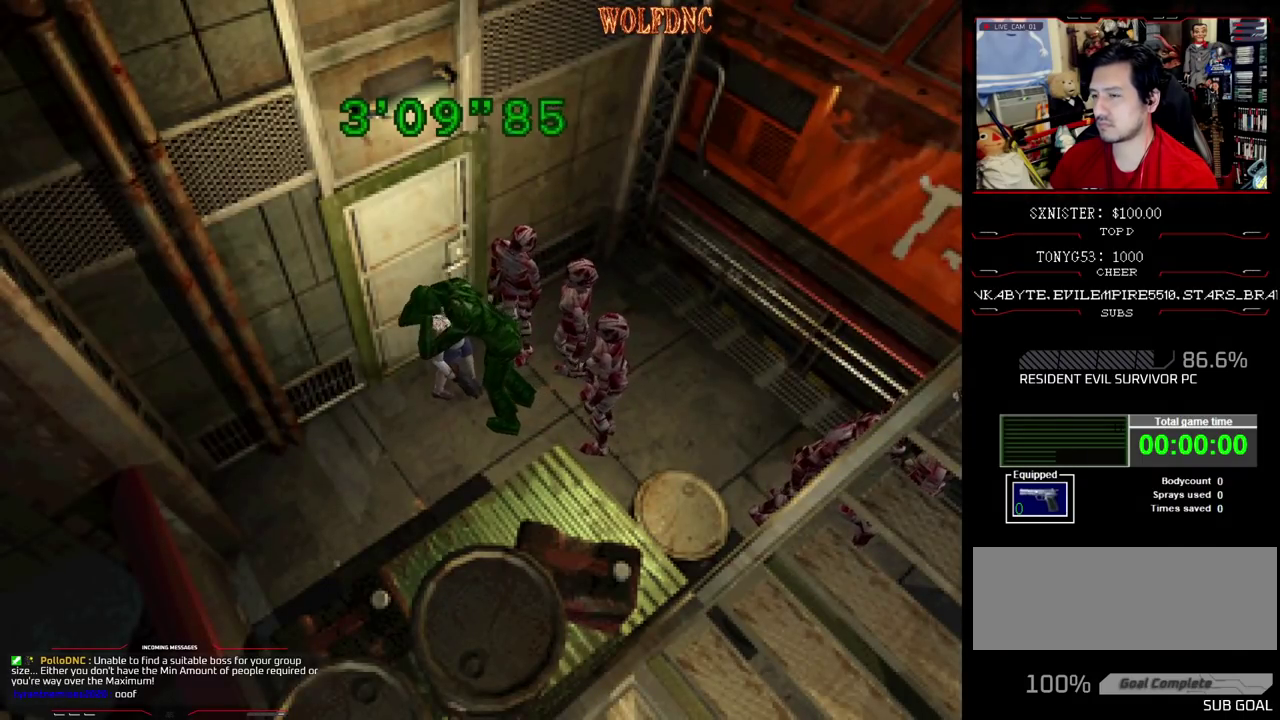
{"buttons": ["CROSS", "DPAD_UP", "DPAD_LEFT"], "events": [[33, "CROSS", "up"], [33, "DPAD_RIGHT", "up"], [33, "DPAD_UP", "up"], [83, "CROSS", "down"], [83, "DPAD_LEFT", "down"], [117, "DPAD_UP", "down"], [117, "R1", "up"], [167, "DPAD_RIGHT", "down"], [167, "R1", "down"], [217, "DPAD_LEFT", "up"], [217, "DPAD_UP", "up"], [267, "DPAD_RIGHT", "up"], [267, "R1", "up"], [300, "DPAD_LEFT", "down"], [300, "DPAD_UP", "down"], [350, "DPAD_RIGHT", "down"], [400, "DPAD_LEFT", "up"], [400, "DPAD_UP", "up"], [433, "DPAD_RIGHT", "up"], [500, "DPAD_LEFT", "down"], [500, "DPAD_UP", "down"]]}
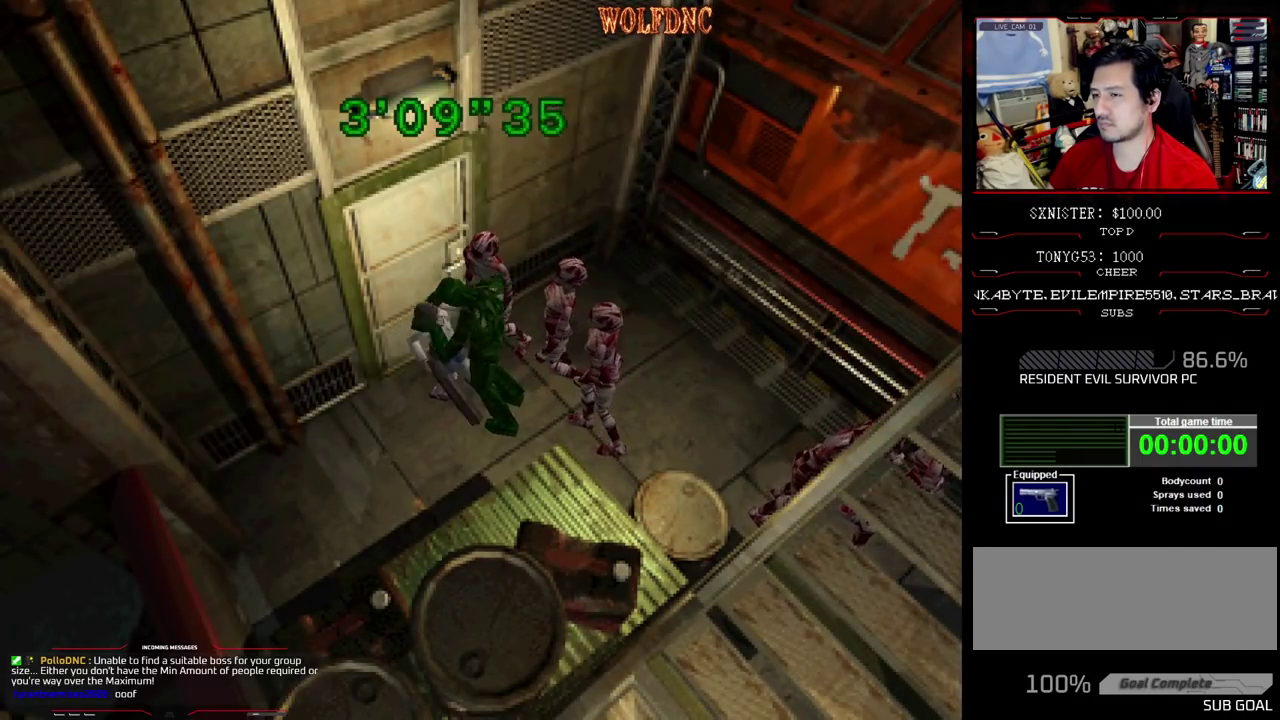
{"buttons": ["CROSS", "DPAD_UP", "DPAD_LEFT"], "events": [[83, "DPAD_LEFT", "up"], [83, "DPAD_RIGHT", "down"], [83, "DPAD_UP", "up"], [133, "CROSS", "up"], [133, "DPAD_RIGHT", "up"], [183, "CROSS", "down"], [183, "DPAD_LEFT", "down"], [233, "DPAD_UP", "down"], [283, "DPAD_RIGHT", "down"], [317, "DPAD_LEFT", "up"], [317, "DPAD_UP", "up"], [367, "CROSS", "up"], [367, "DPAD_RIGHT", "up"], [417, "CROSS", "down"], [417, "DPAD_LEFT", "down"], [417, "SQUARE", "down"], [467, "DPAD_UP", "down"], [467, "SQUARE", "up"]]}
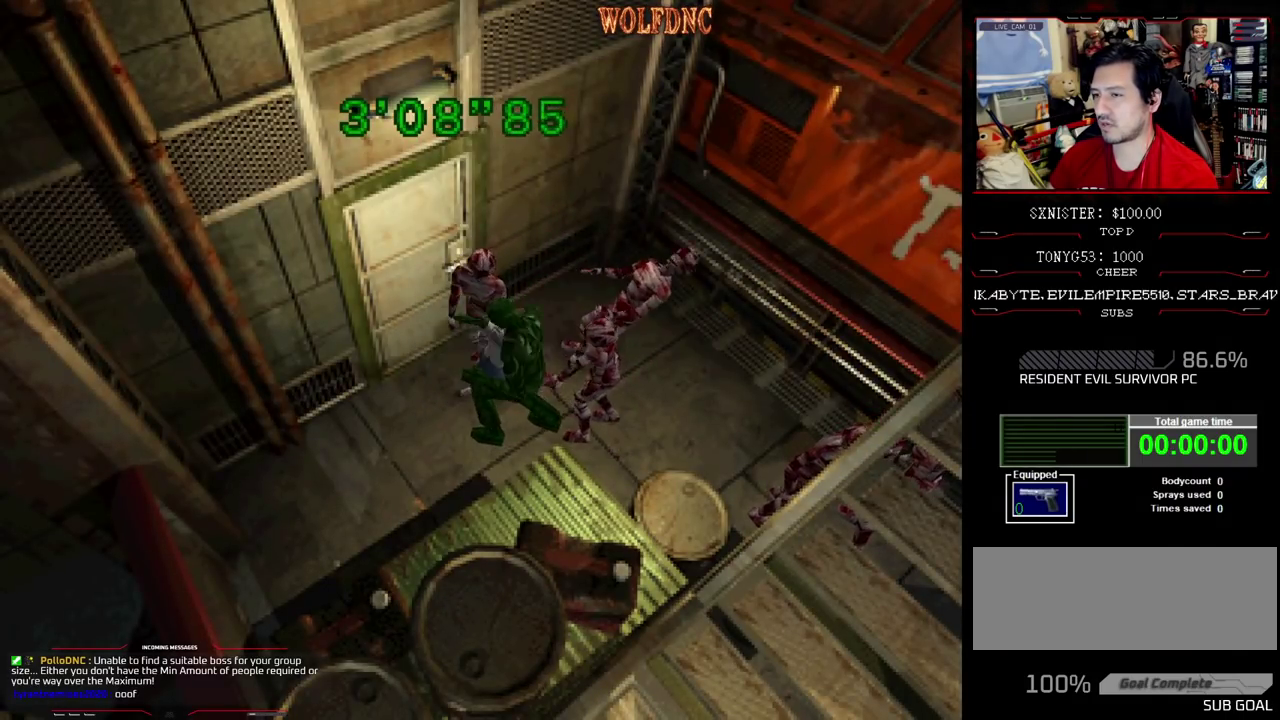
{"buttons": ["SQUARE", "DPAD_UP", "DPAD_LEFT"], "events": [[100, "CROSS", "up"], [100, "DPAD_LEFT", "up"], [100, "DPAD_UP", "up"], [150, "CROSS", "down"], [250, "CROSS", "up"], [250, "DPAD_LEFT", "down"], [433, "DPAD_UP", "down"], [483, "SQUARE", "down"]]}
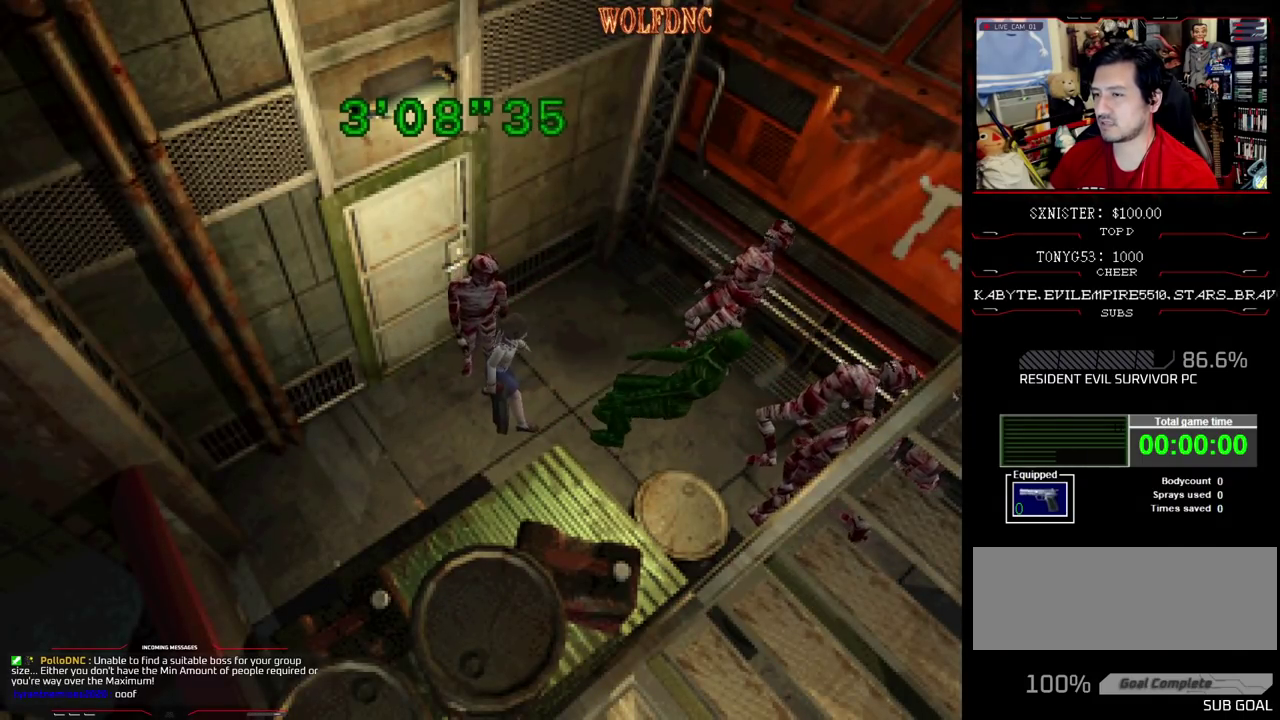
{"buttons": ["CROSS", "SQUARE", "DPAD_UP", "DPAD_LEFT"], "events": [[267, "CROSS", "down"], [317, "DPAD_RIGHT", "down"], [350, "DPAD_LEFT", "up"], [350, "DPAD_UP", "up"], [350, "R1", "down"], [400, "CROSS", "up"], [450, "CROSS", "down"], [450, "DPAD_LEFT", "down"], [450, "DPAD_RIGHT", "up"], [450, "R1", "up"], [500, "DPAD_UP", "down"]]}
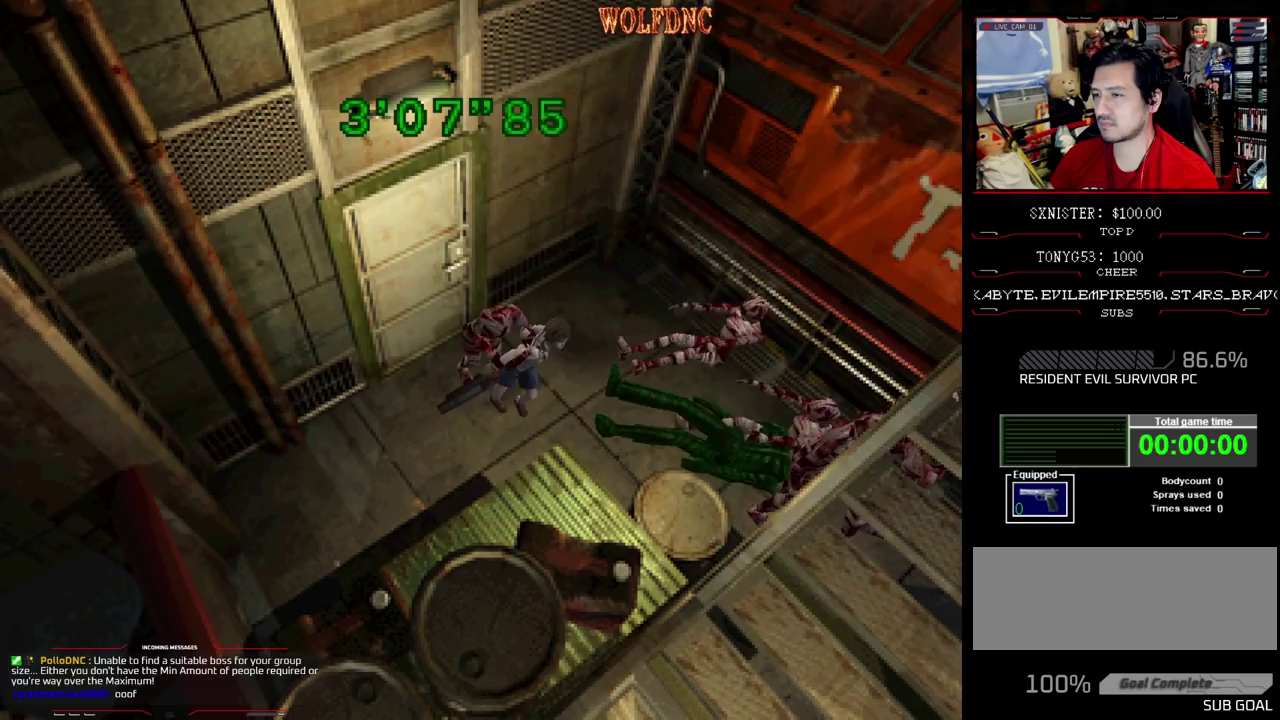
{"buttons": ["CROSS", "SQUARE", "DPAD_RIGHT"], "events": [[50, "DPAD_LEFT", "up"], [50, "DPAD_RIGHT", "down"], [50, "R1", "down"], [83, "DPAD_UP", "up"], [133, "DPAD_LEFT", "down"], [133, "DPAD_RIGHT", "up"], [133, "R1", "up"], [183, "DPAD_UP", "down"], [183, "R1", "down"], [233, "CROSS", "up"], [233, "DPAD_RIGHT", "down"], [233, "SQUARE", "up"], [283, "CROSS", "down"], [283, "DPAD_LEFT", "up"], [283, "DPAD_UP", "up"], [283, "R1", "up"], [283, "SQUARE", "down"], [317, "DPAD_RIGHT", "up"], [367, "CROSS", "up"], [367, "DPAD_LEFT", "down"], [367, "DPAD_UP", "down"], [367, "R1", "down"], [417, "CROSS", "down"], [417, "DPAD_RIGHT", "down"], [467, "DPAD_LEFT", "up"], [467, "DPAD_UP", "up"], [467, "R1", "up"]]}